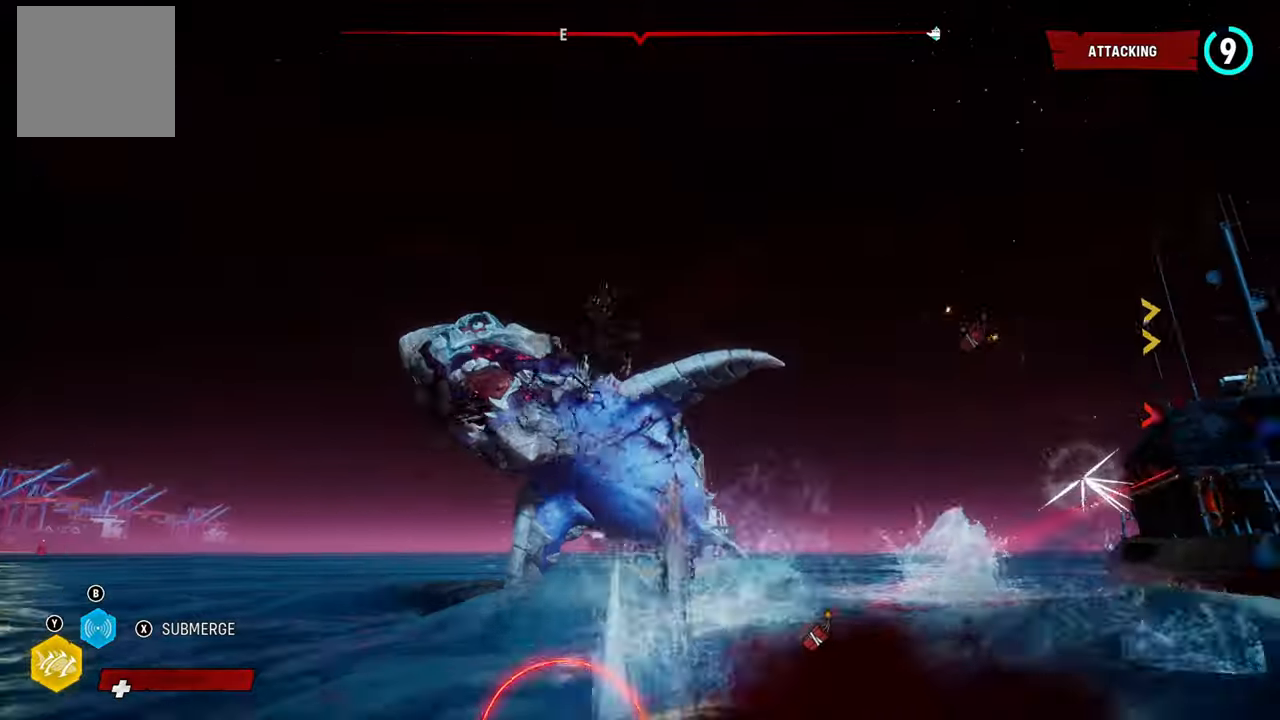
Gameplay with a controller (Xbox layout); each line is a JSON object with the inputs held at the frame after it. "button_events" lists button changes between this image and that frame as [ms after this image, input, new state], when the widget could be followed in between (sticks are given only as held states). Not read: L1 R1.
{"buttons": ["L2", "R2"], "left_stick": "up-left", "right_stick": "up-right", "button_events": []}
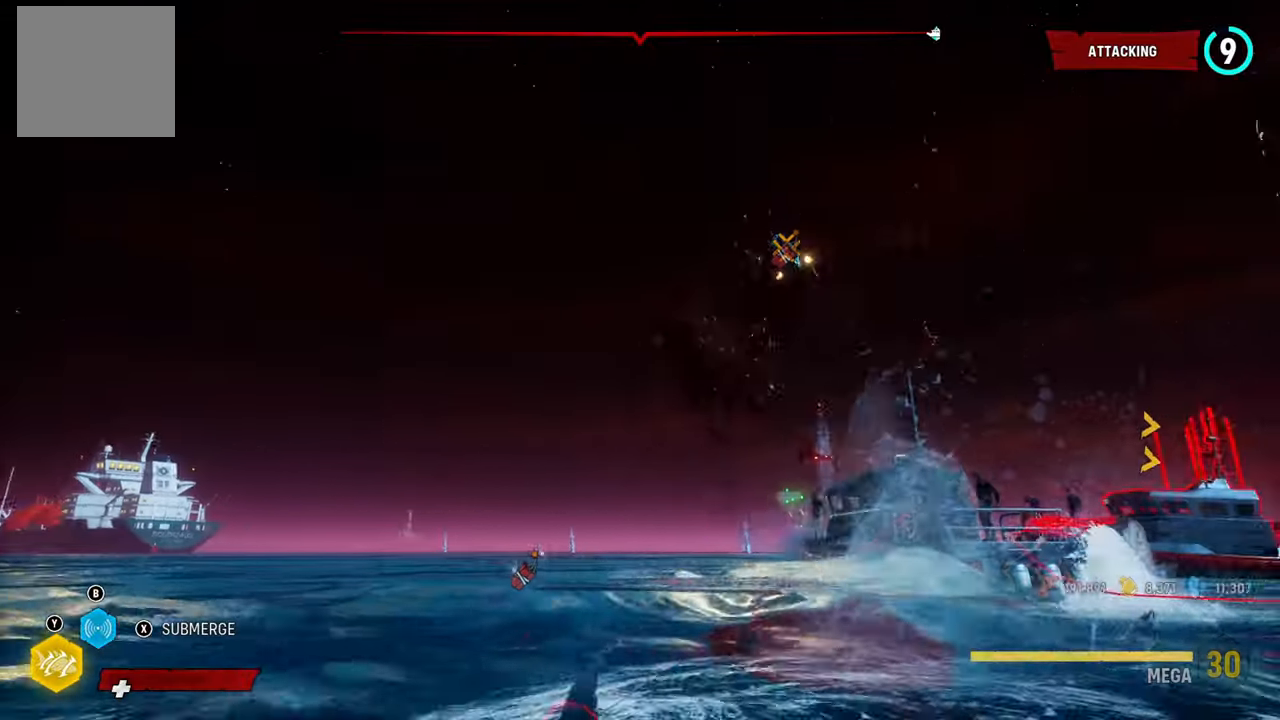
{"buttons": ["L2"], "left_stick": "up-left", "right_stick": "center", "button_events": [[140, "R2", "up"]]}
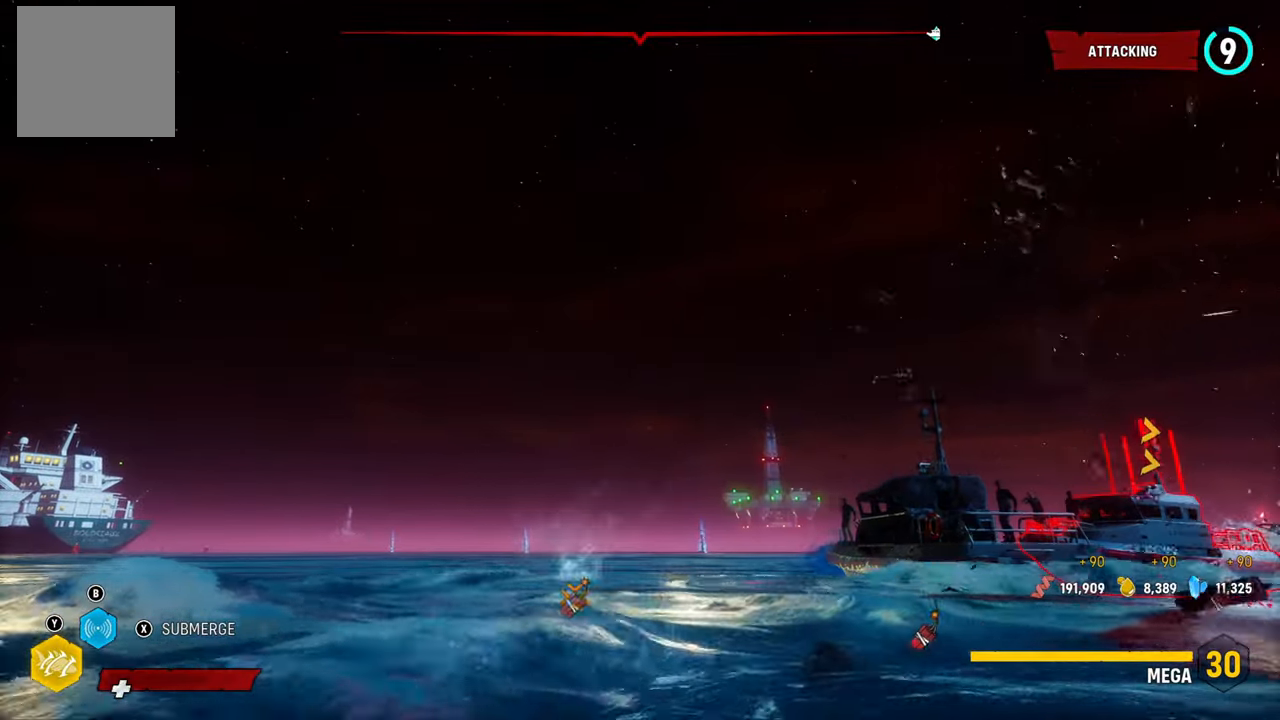
{"buttons": ["L2"], "left_stick": "up-left", "right_stick": "center", "button_events": []}
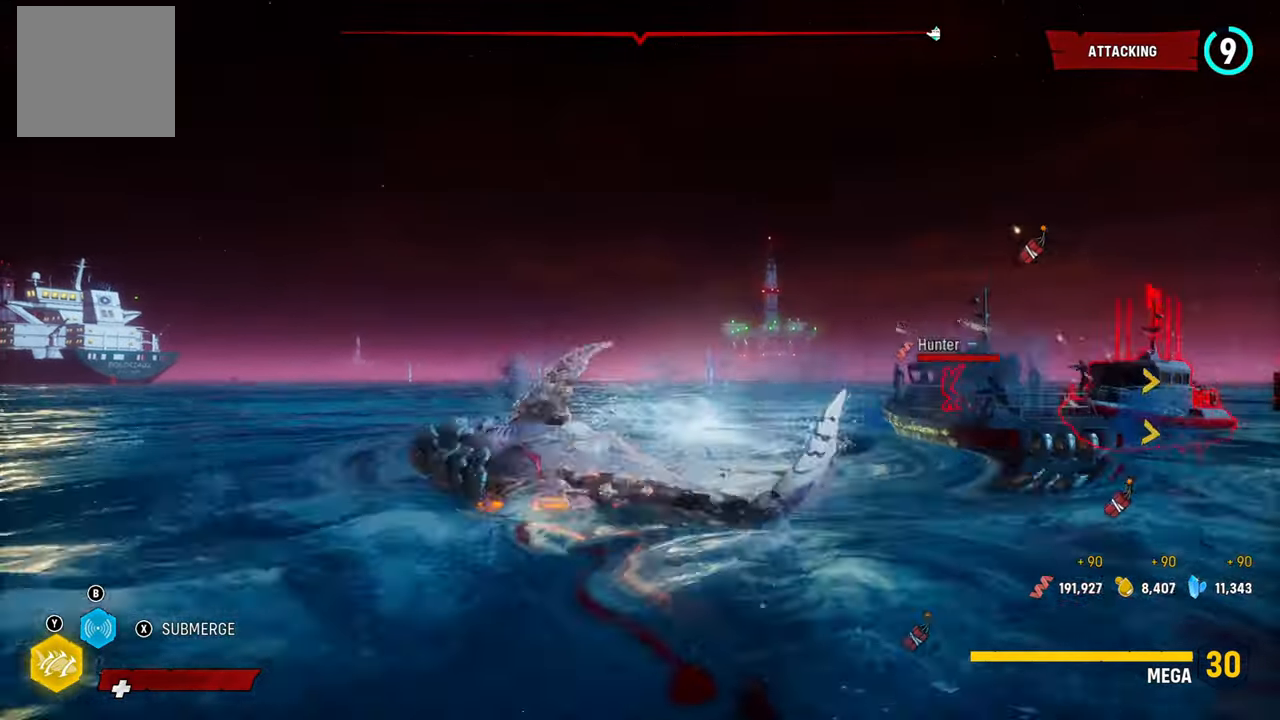
{"buttons": ["L2"], "left_stick": "up-left", "right_stick": "center", "button_events": []}
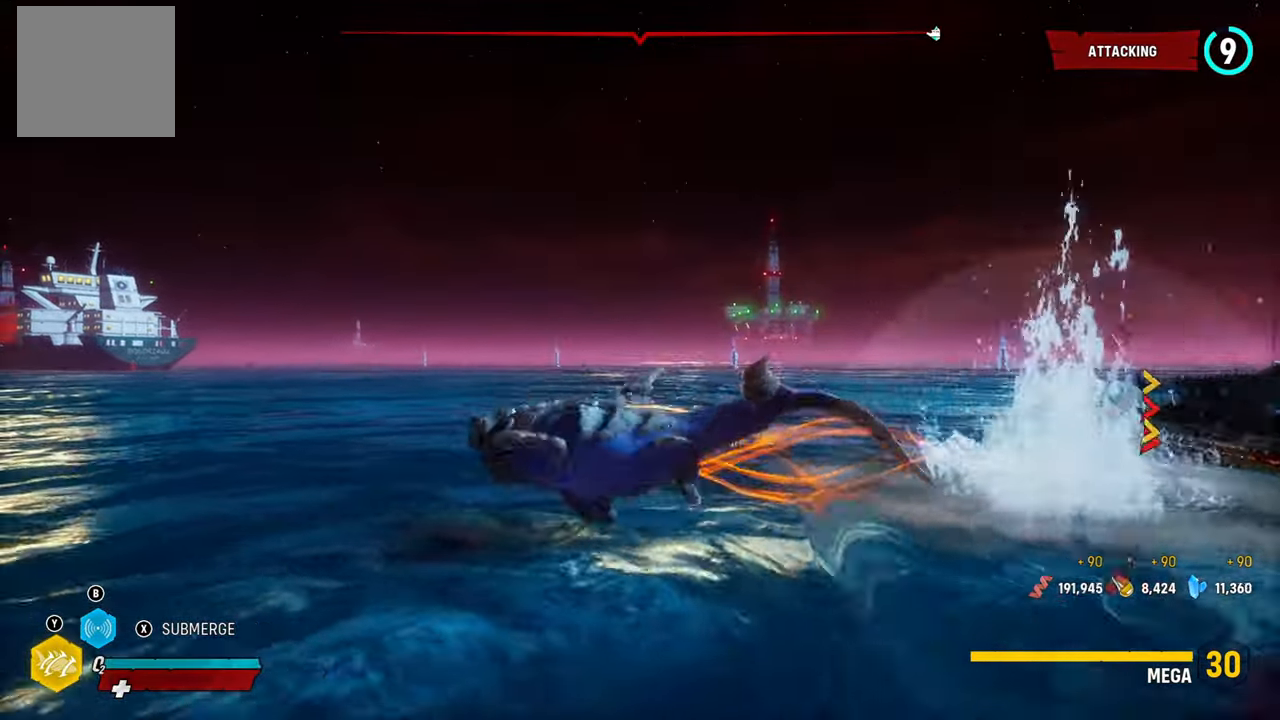
{"buttons": ["L2"], "left_stick": "up-left", "right_stick": "up-right", "button_events": [[60, "L2", "up"], [340, "L2", "down"]]}
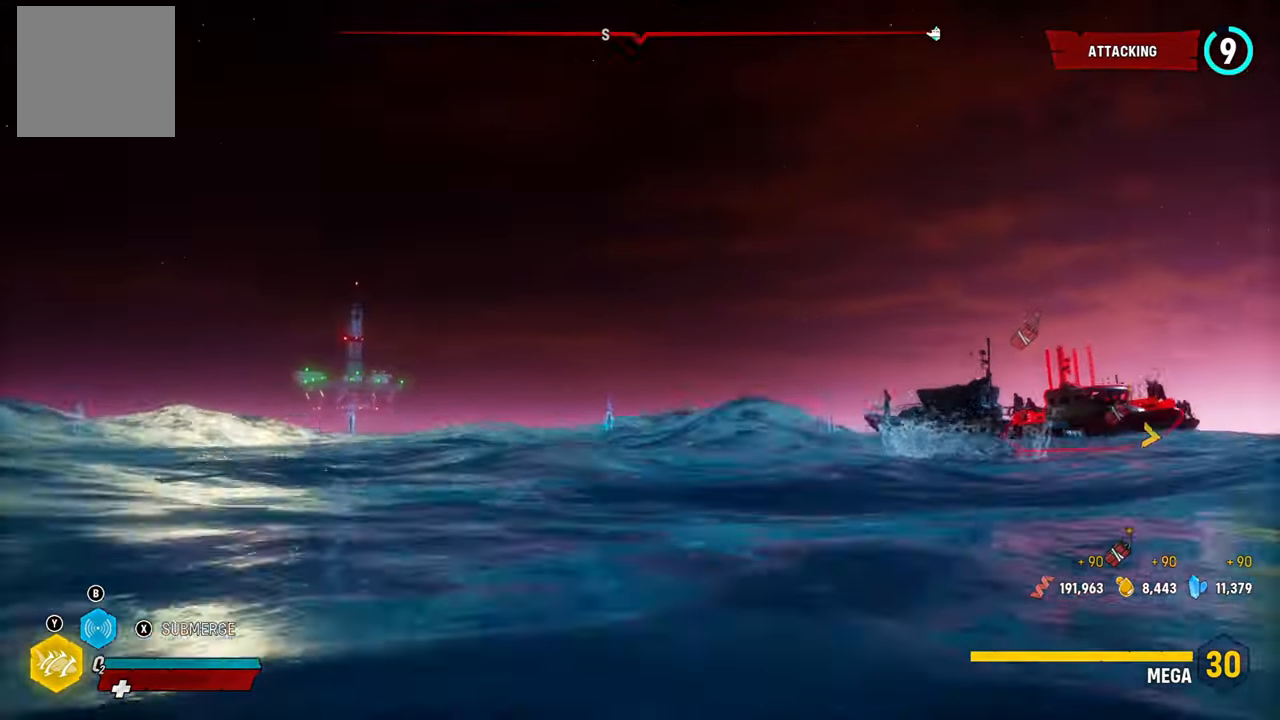
{"buttons": ["L2"], "left_stick": "up-left", "right_stick": "center", "button_events": []}
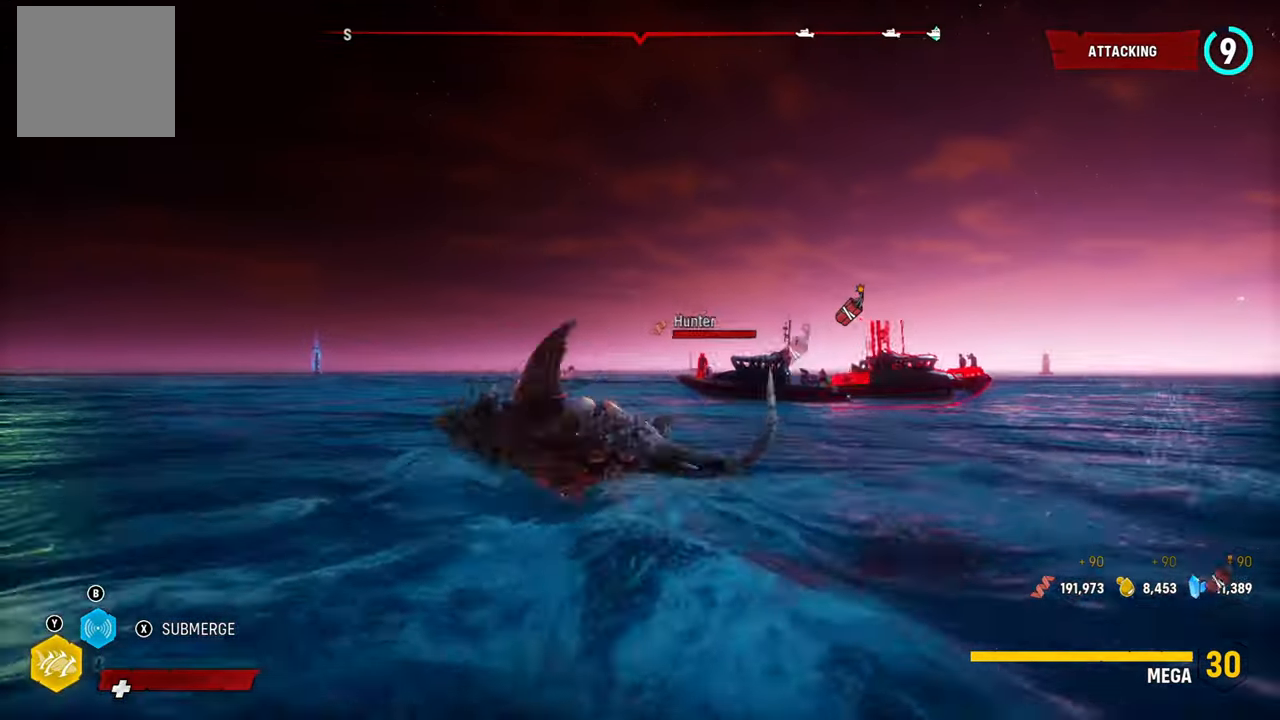
{"buttons": ["L2"], "left_stick": "up-left", "right_stick": "center", "button_events": []}
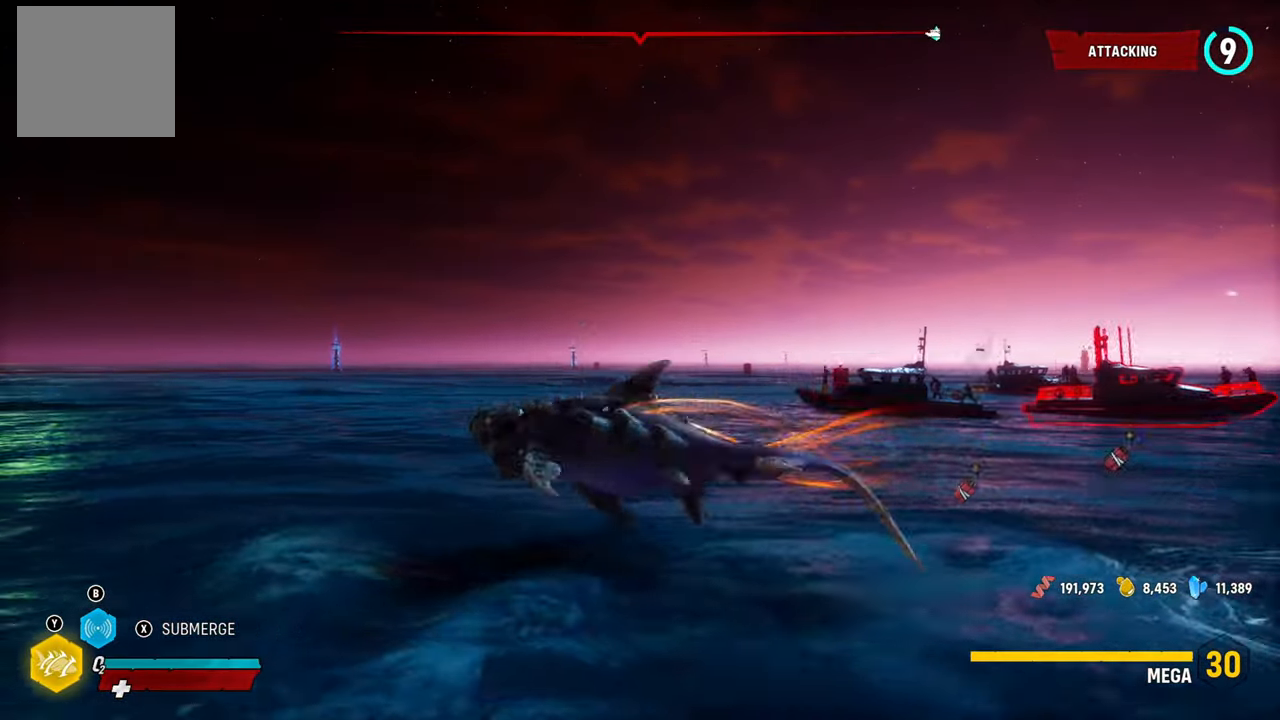
{"buttons": ["L2"], "left_stick": "up-left", "right_stick": "up-right", "button_events": []}
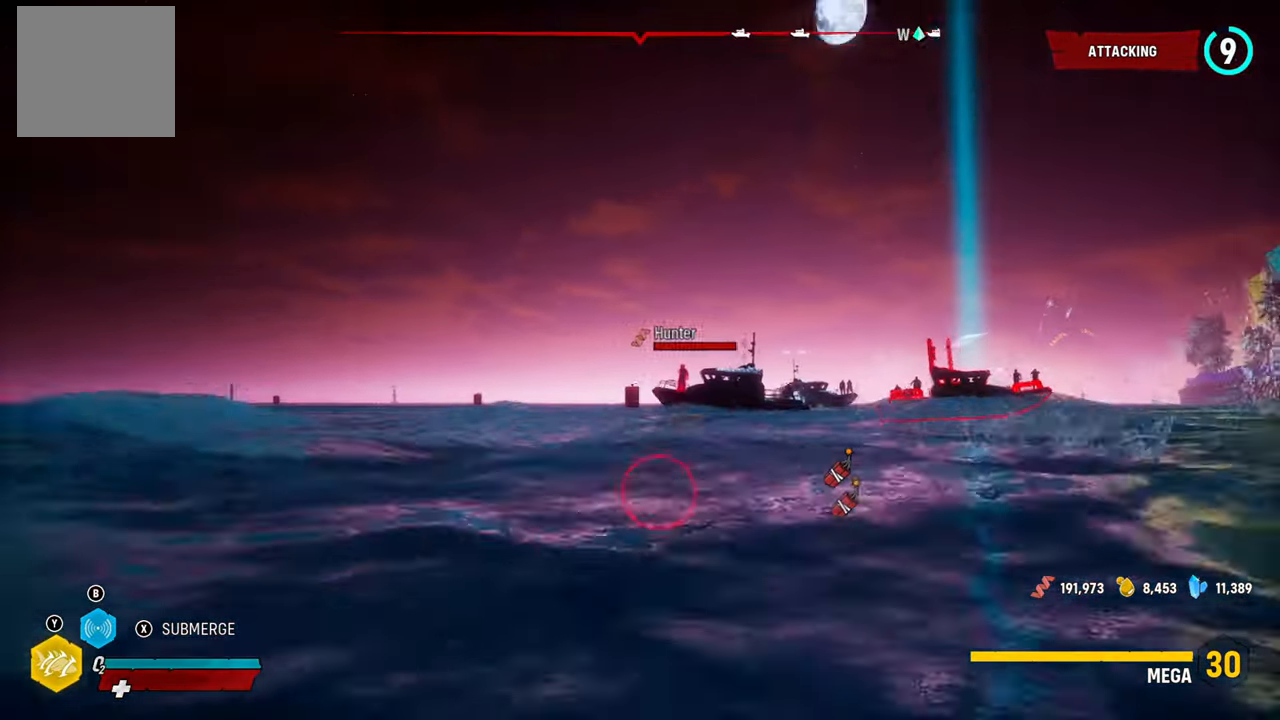
{"buttons": ["L2"], "left_stick": "up-left", "right_stick": "center", "button_events": []}
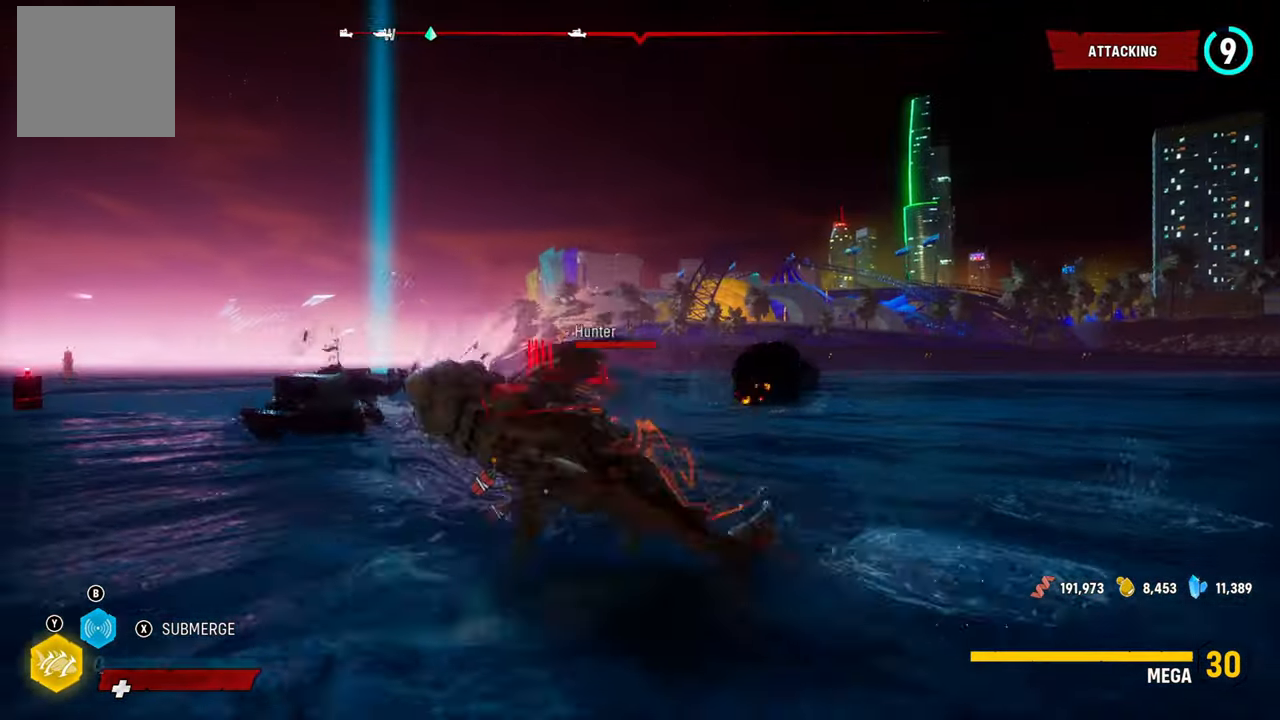
{"buttons": ["L2"], "left_stick": "up-left", "right_stick": "center", "button_events": []}
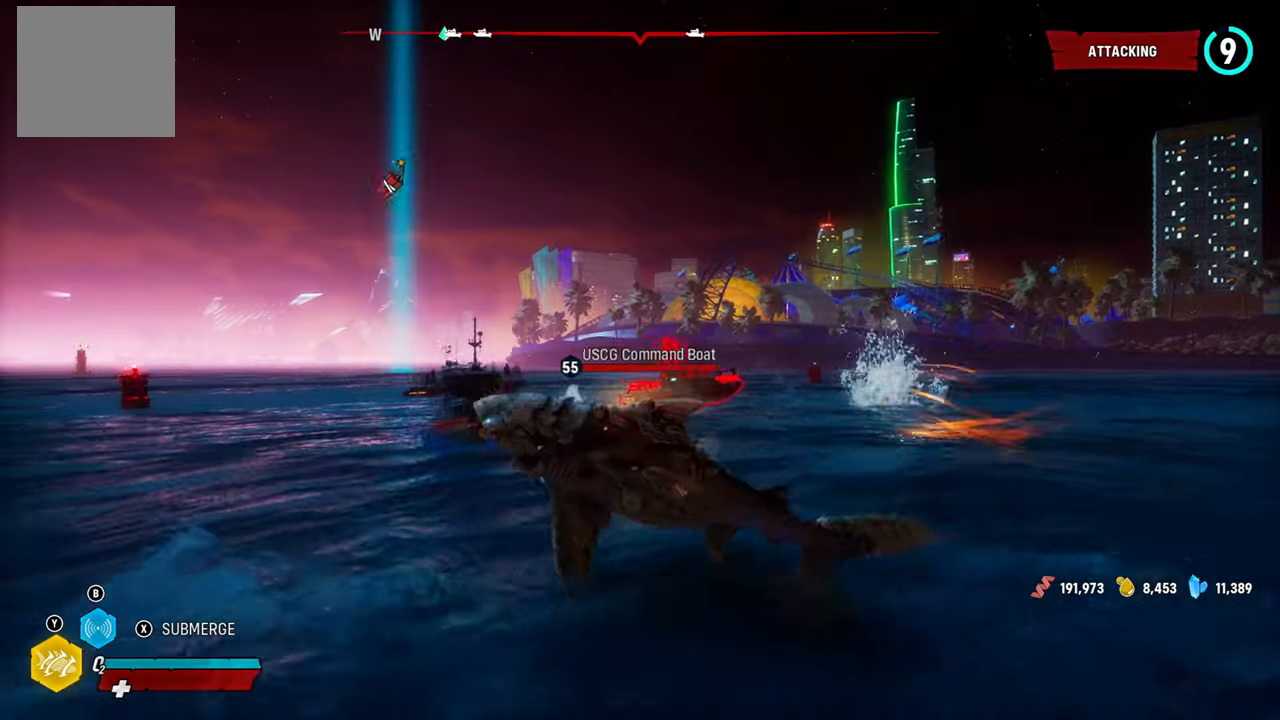
{"buttons": ["L2"], "left_stick": "up", "right_stick": "right", "button_events": []}
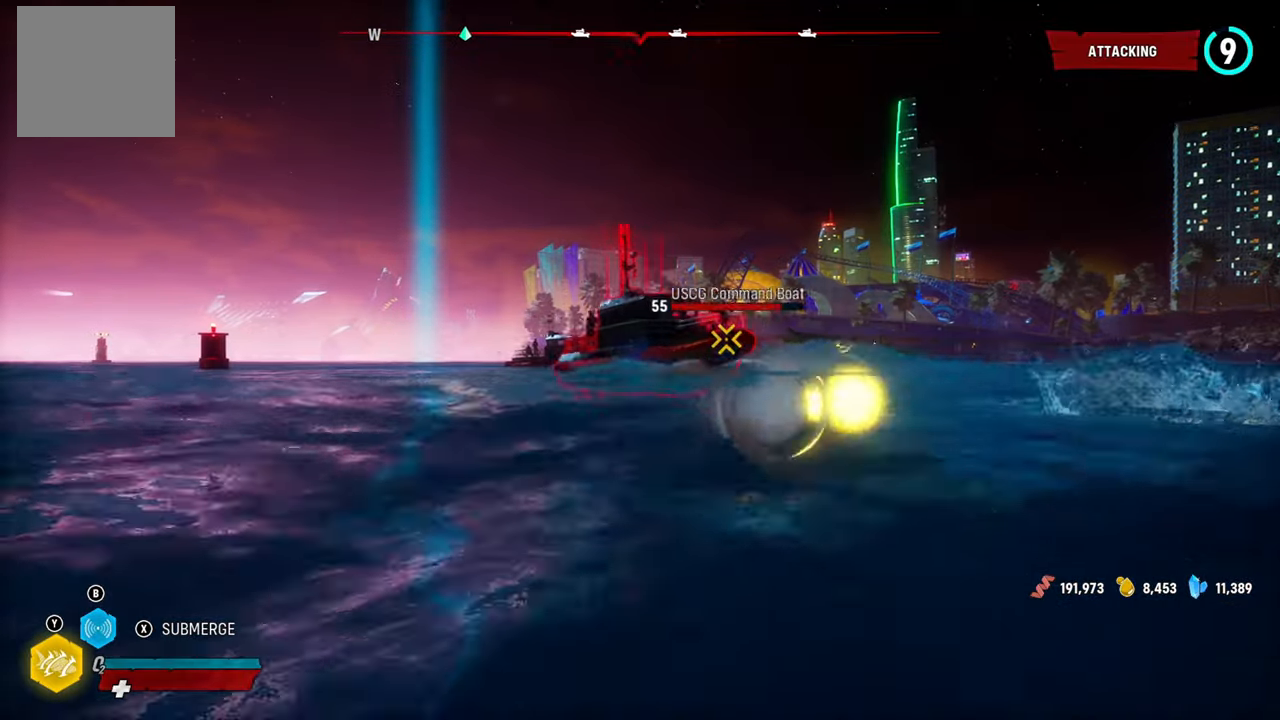
{"buttons": ["L2"], "left_stick": "up", "right_stick": "center", "button_events": [[320, "R2", "down"], [500, "R2", "up"]]}
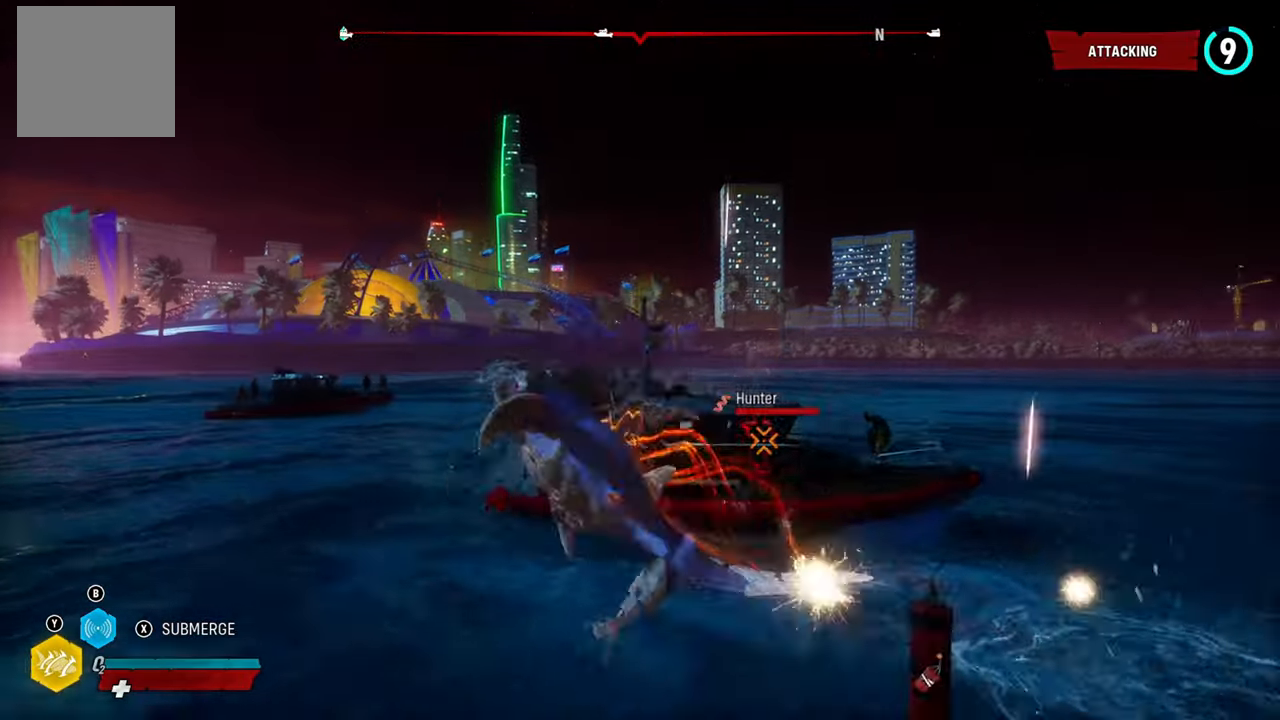
{"buttons": ["L2"], "left_stick": "up", "right_stick": "right", "button_events": [[60, "R2", "down"], [220, "R2", "up"], [280, "R2", "down"], [480, "R2", "up"]]}
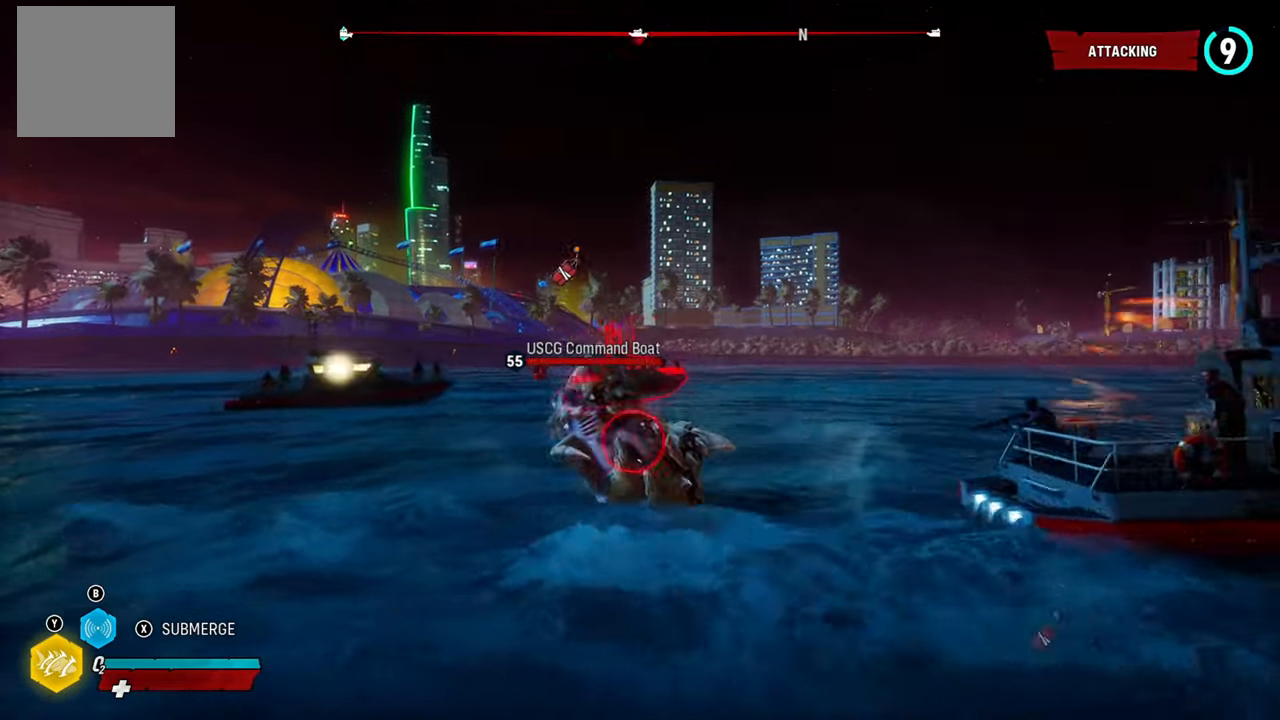
{"buttons": ["L2"], "left_stick": "up", "right_stick": "right", "button_events": []}
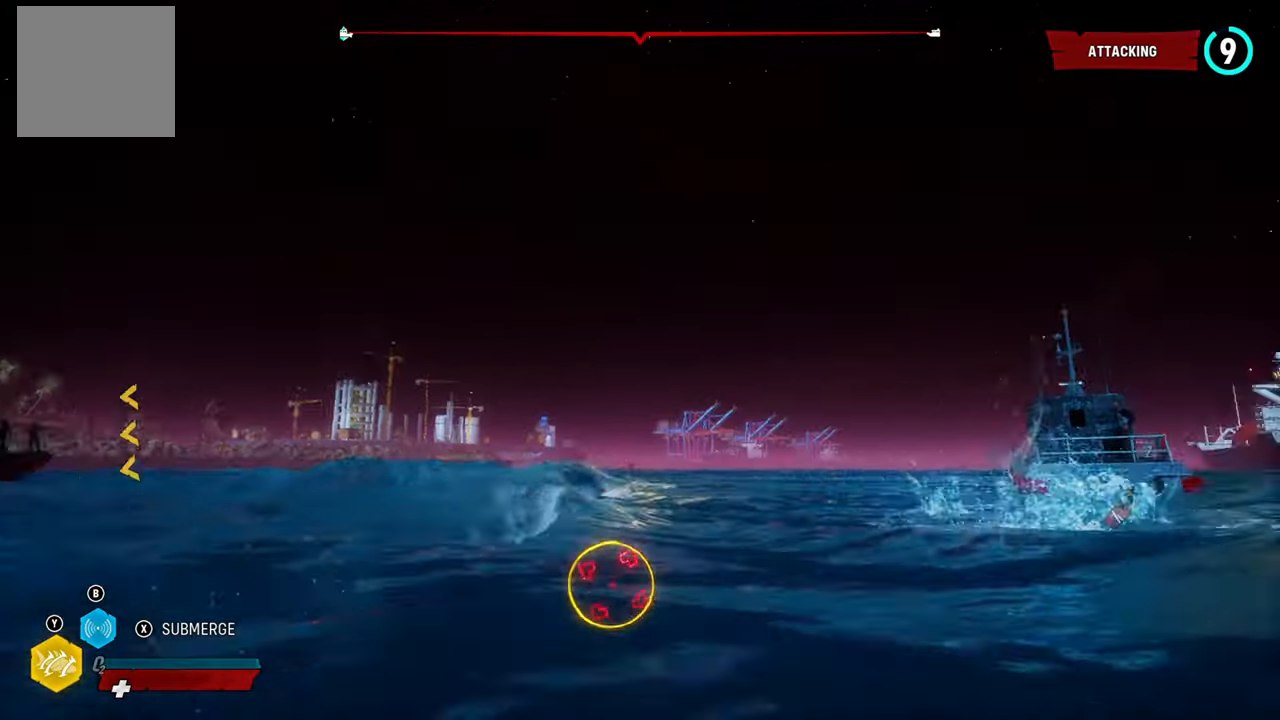
{"buttons": ["L2"], "left_stick": "up", "right_stick": "right", "button_events": []}
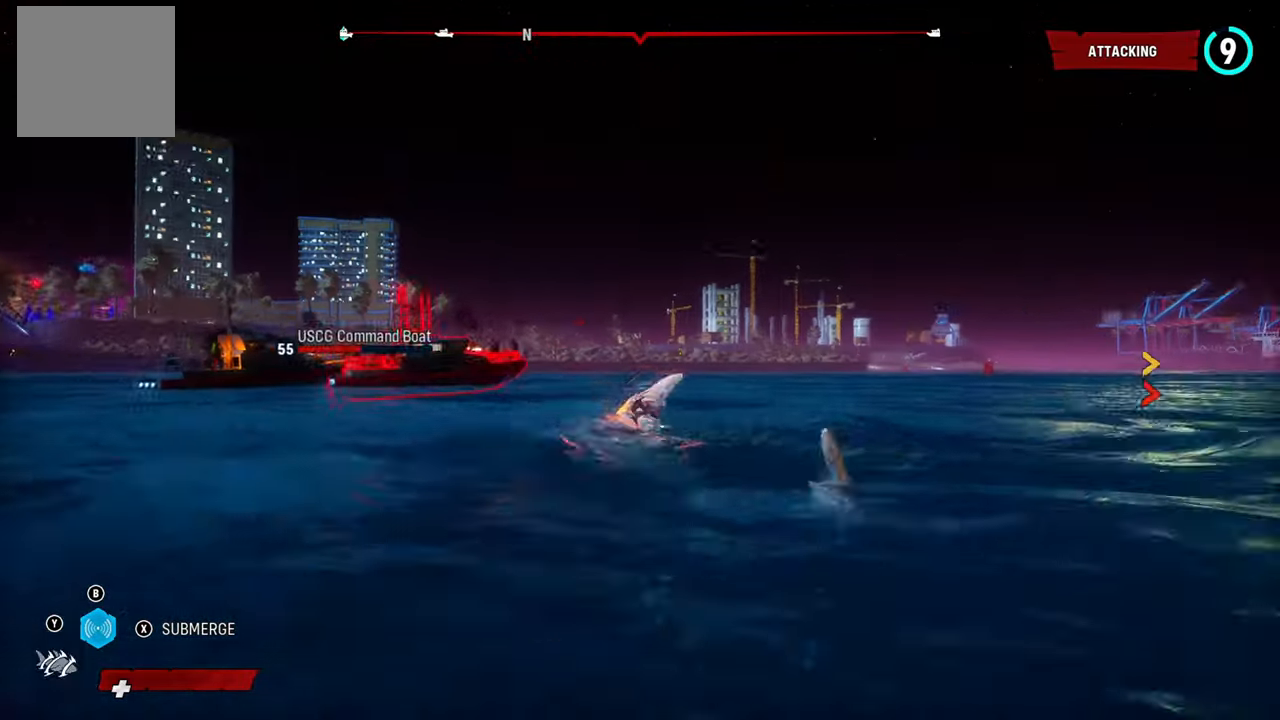
{"buttons": ["L2"], "left_stick": "up-left", "right_stick": "center", "button_events": []}
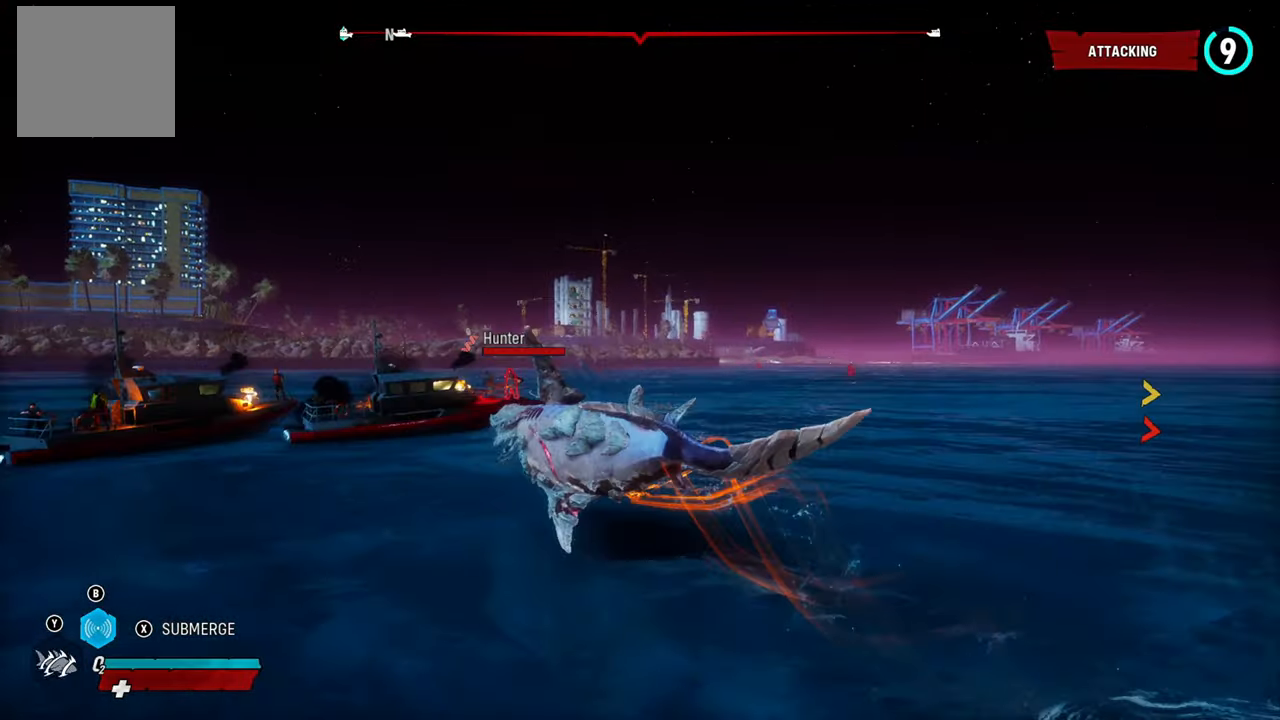
{"buttons": ["L2"], "left_stick": "up", "right_stick": "center", "button_events": []}